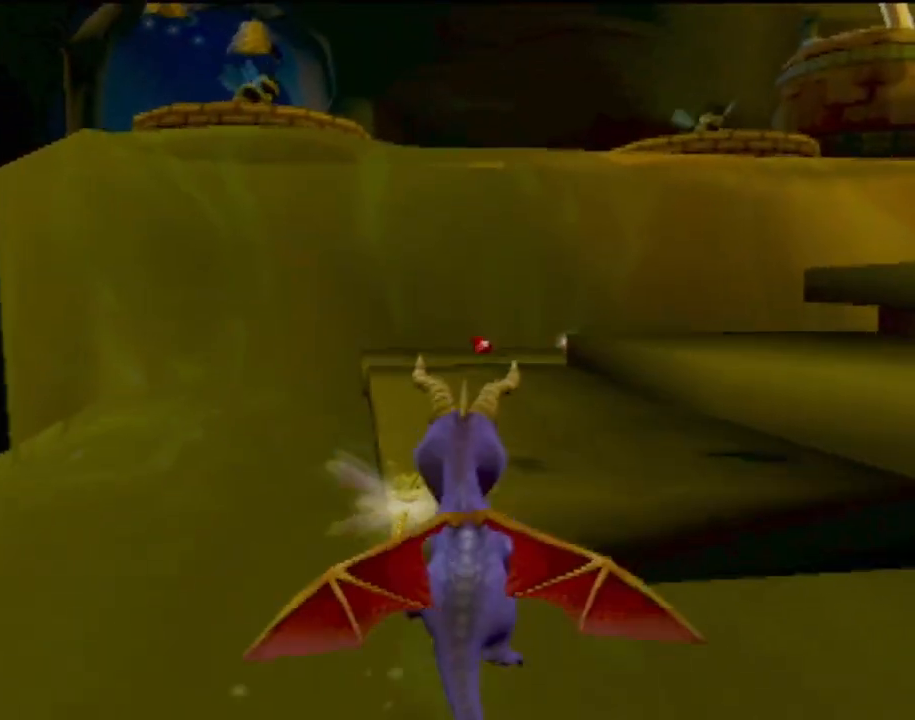
Gameplay with a controller (PlayStation layout); each line is a JSON object with the inputs held at the frame after it. "events" lists button and stick changes between this image and that frame as [ms after this image, input, new state], when the widget could be followed in between. Not read: L3 R3 right_stick.
{"buttons": ["SQUARE"], "left_stick": "right", "events": [[384, "left_stick", "right"]]}
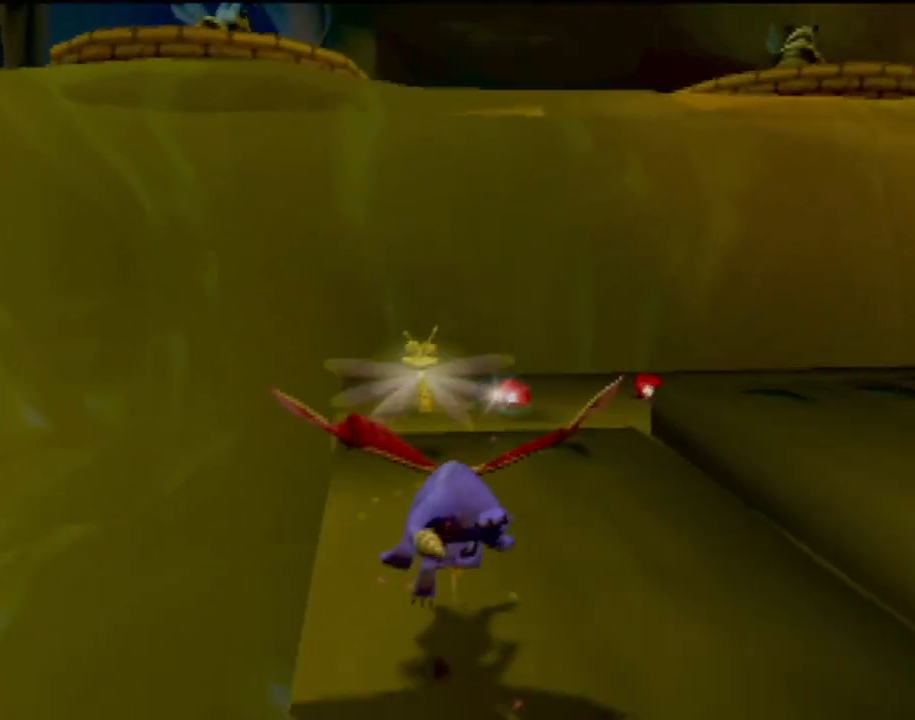
{"buttons": ["SQUARE"], "left_stick": "right", "events": [[351, "left_stick", "center"], [468, "left_stick", "right"]]}
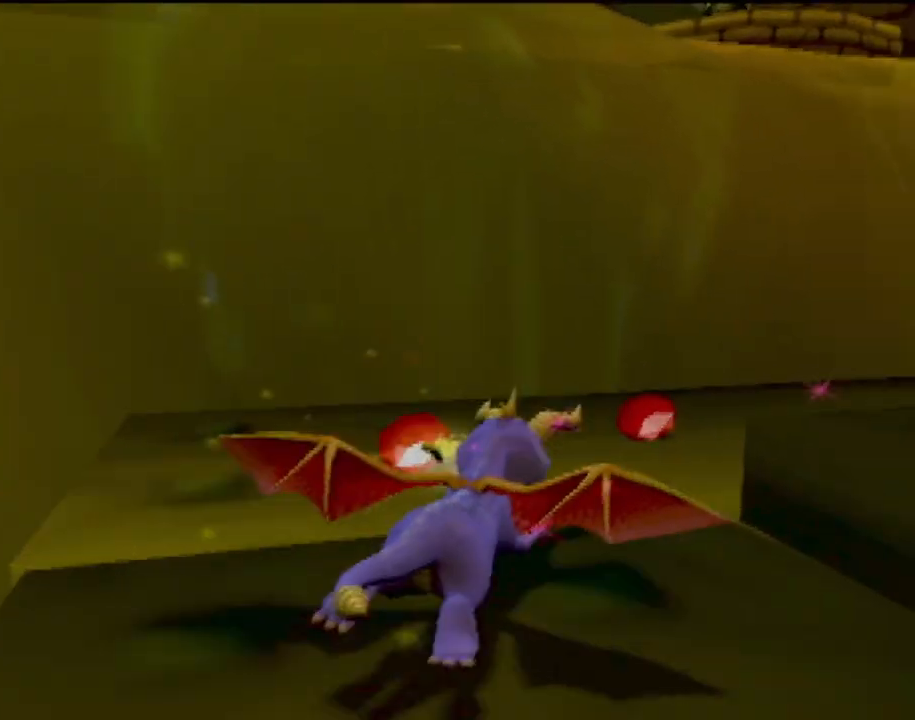
{"buttons": ["CROSS"], "left_stick": "right", "events": [[350, "SQUARE", "up"], [467, "CROSS", "down"]]}
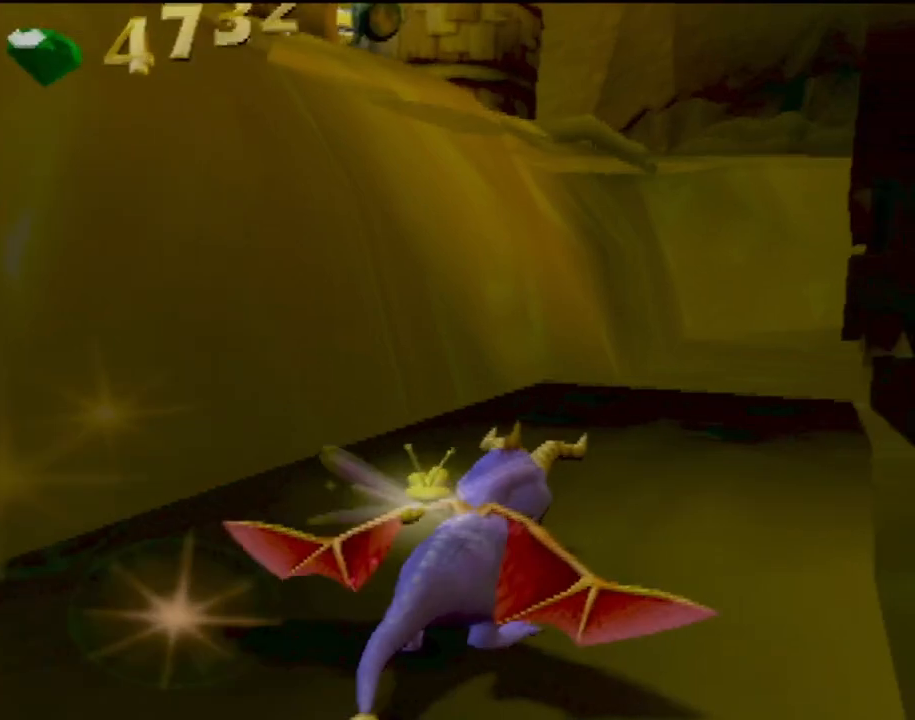
{"buttons": [], "left_stick": "up", "events": [[50, "left_stick", "down-right"], [451, "left_stick", "up-right"], [501, "CROSS", "up"], [501, "left_stick", "up"]]}
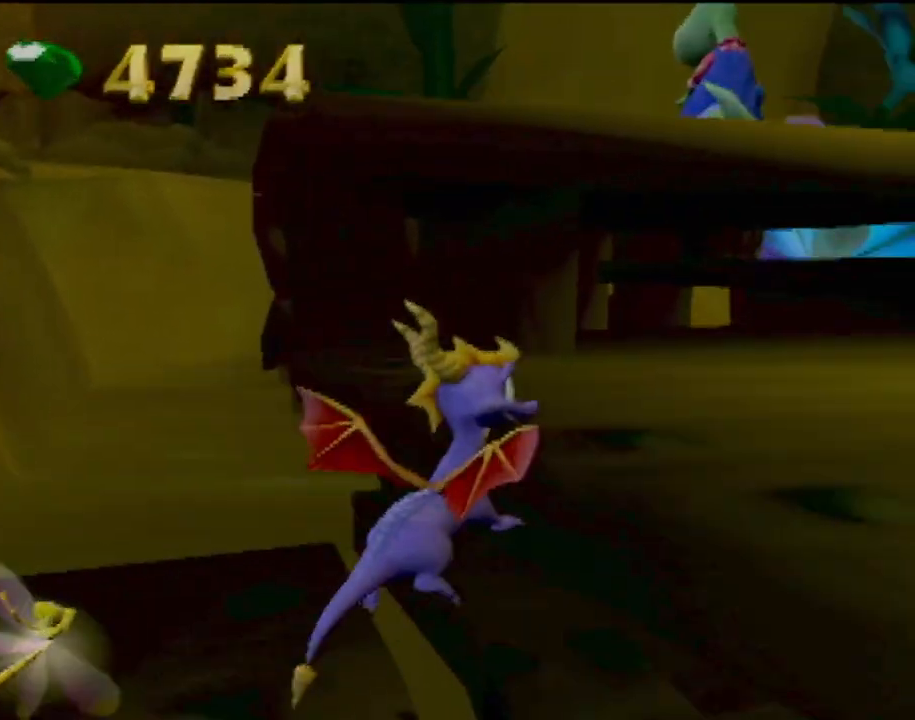
{"buttons": [], "left_stick": "up-left", "events": [[367, "left_stick", "up-left"]]}
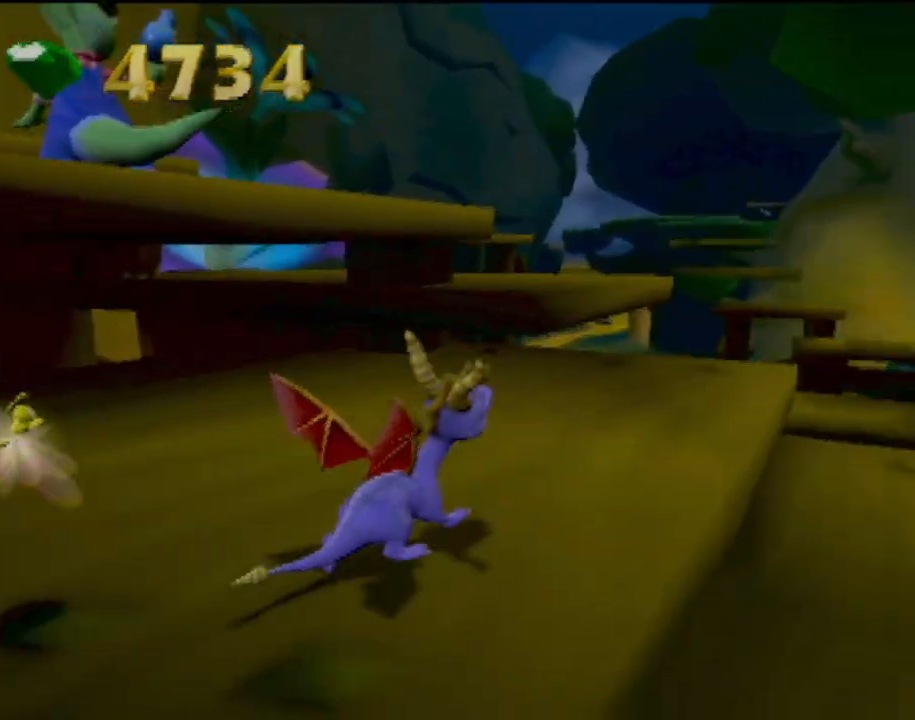
{"buttons": ["CROSS", "R2"], "left_stick": "up", "events": [[151, "R2", "down"], [184, "CROSS", "down"], [501, "left_stick", "up"]]}
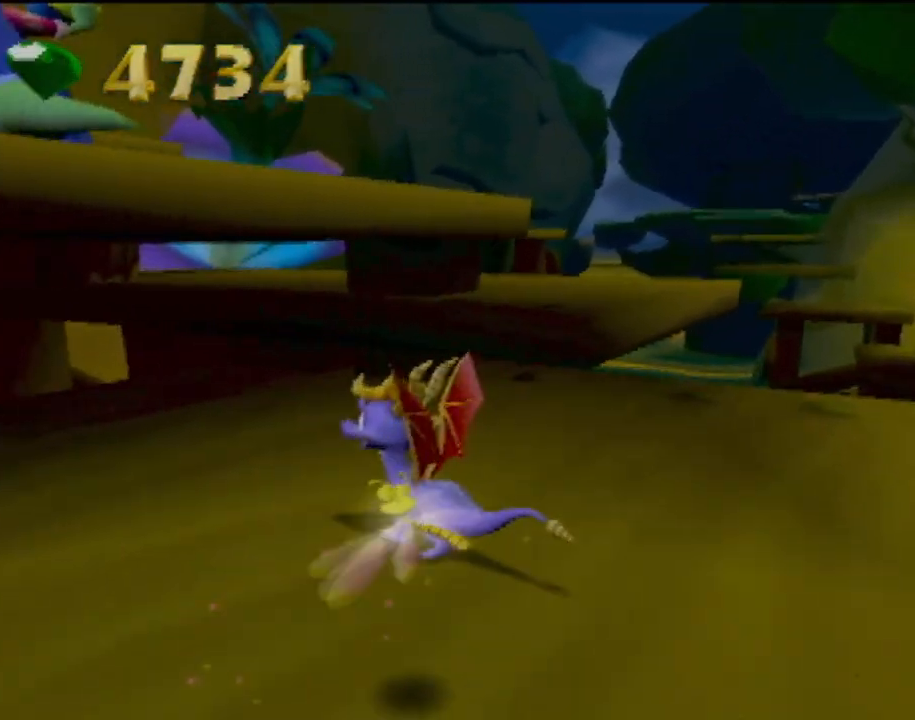
{"buttons": [], "left_stick": "up-right", "events": [[33, "CIRCLE", "down"], [67, "CROSS", "up"], [183, "CIRCLE", "up"], [267, "R2", "up"], [450, "left_stick", "up-right"]]}
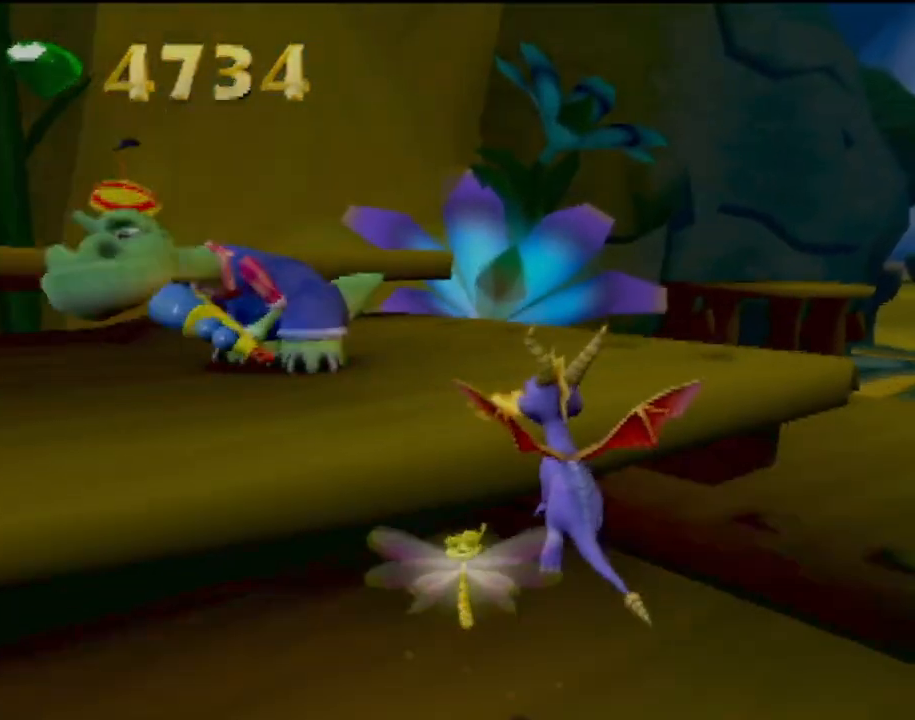
{"buttons": ["CROSS", "R2"], "left_stick": "up-right", "events": [[217, "R2", "down"], [234, "left_stick", "up"], [401, "CROSS", "down"], [451, "left_stick", "up-right"]]}
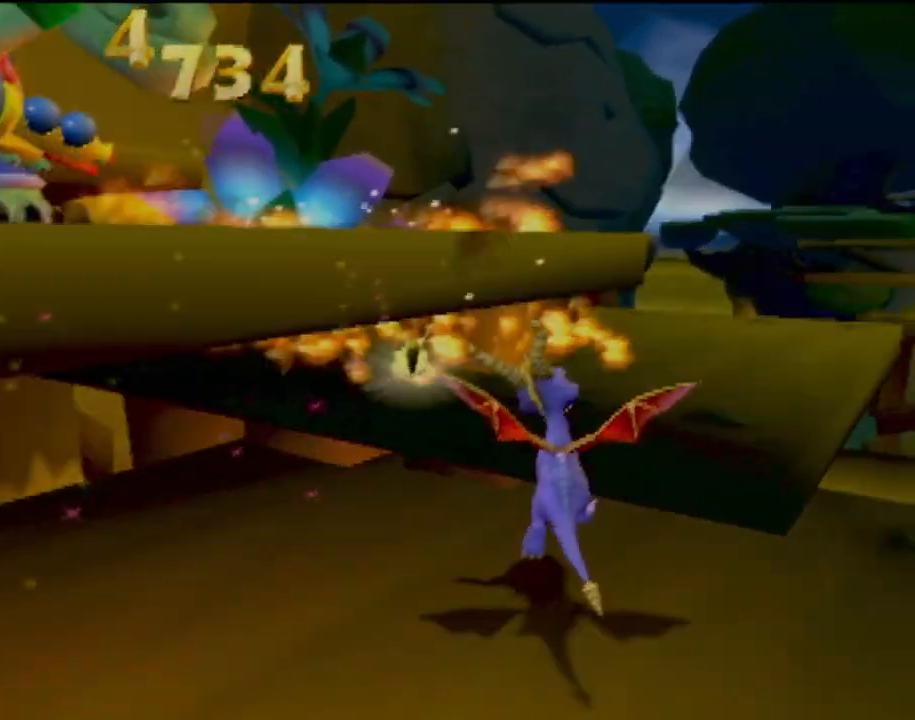
{"buttons": ["R2"], "left_stick": "up", "events": [[334, "CROSS", "up"], [384, "left_stick", "up"]]}
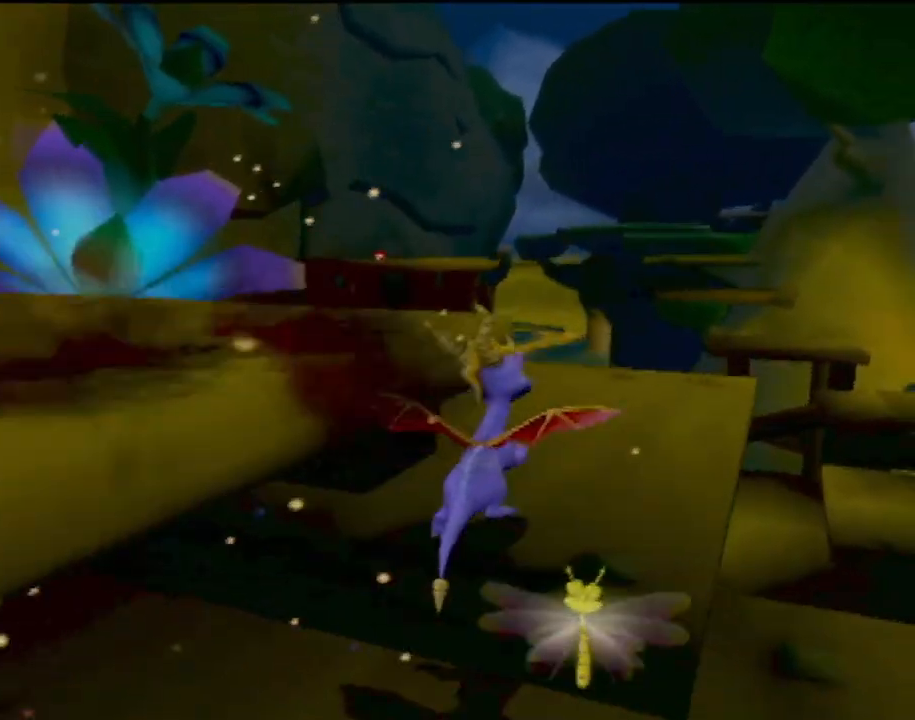
{"buttons": ["R2"], "left_stick": "center", "events": [[184, "left_stick", "up-left"], [384, "left_stick", "center"]]}
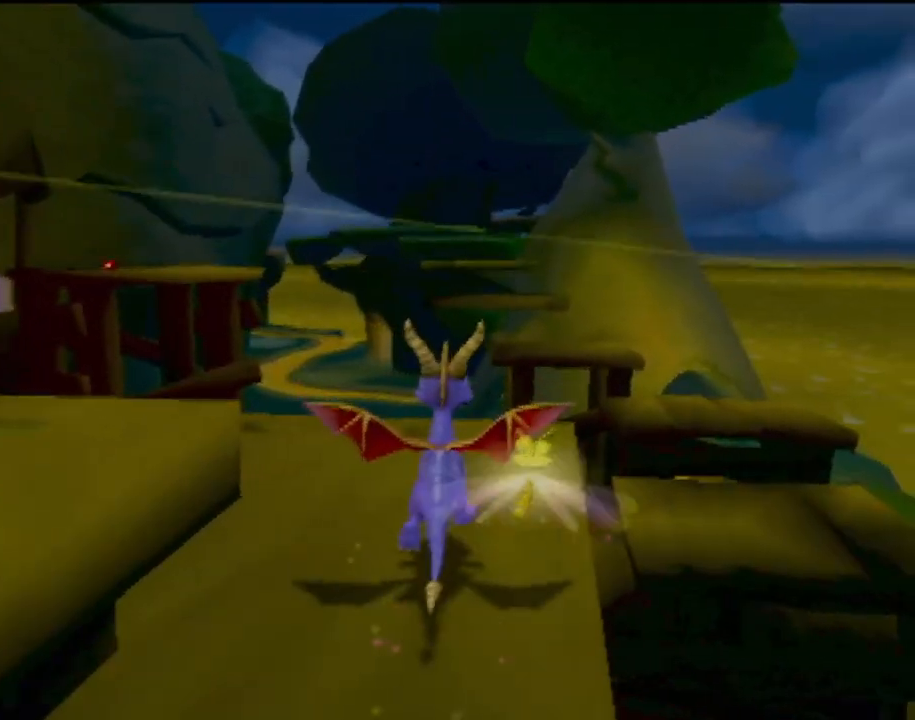
{"buttons": ["R2"], "left_stick": "up-left", "events": [[250, "left_stick", "up-left"]]}
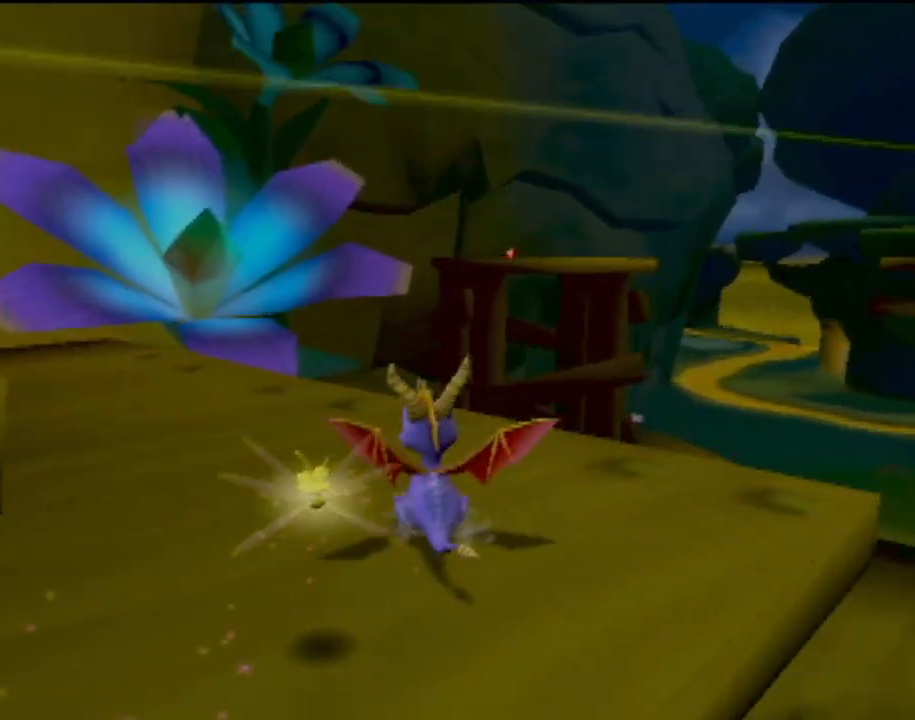
{"buttons": ["CROSS", "R2"], "left_stick": "up-left", "events": [[334, "CROSS", "down"]]}
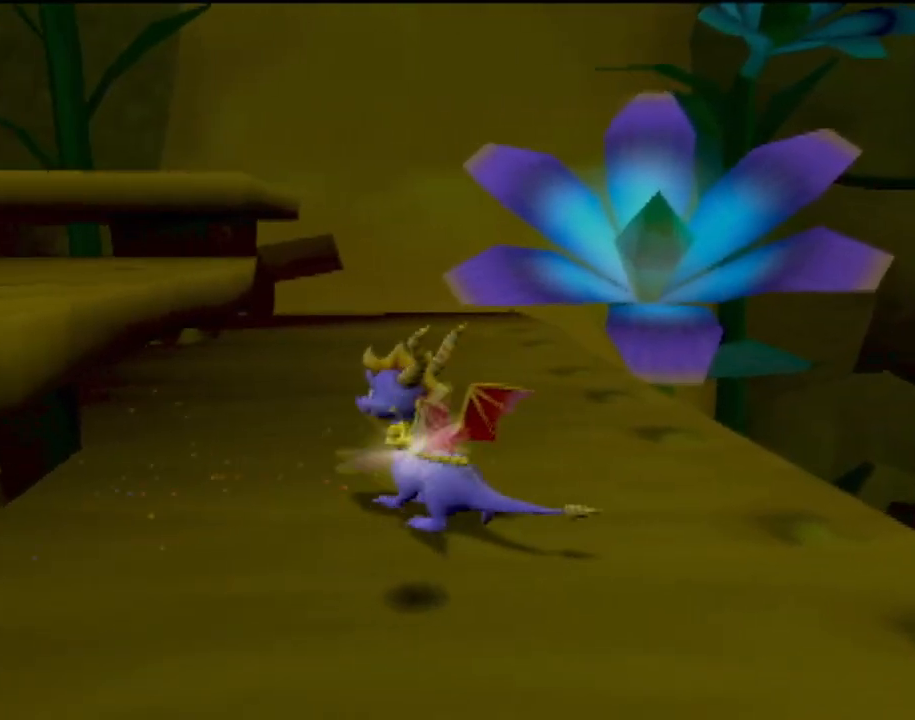
{"buttons": [], "left_stick": "up-left", "events": [[67, "CROSS", "up"], [100, "R2", "up"], [167, "CIRCLE", "down"], [283, "CIRCLE", "up"], [334, "CIRCLE", "down"], [484, "CIRCLE", "up"]]}
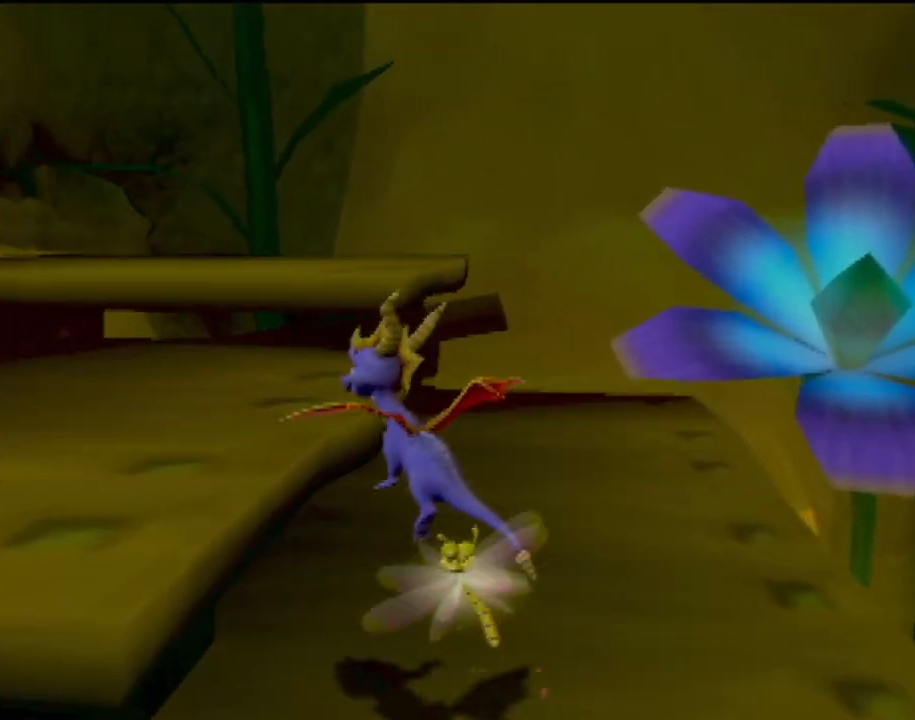
{"buttons": [], "left_stick": "center", "events": [[67, "CIRCLE", "down"], [167, "CIRCLE", "up"], [451, "left_stick", "center"]]}
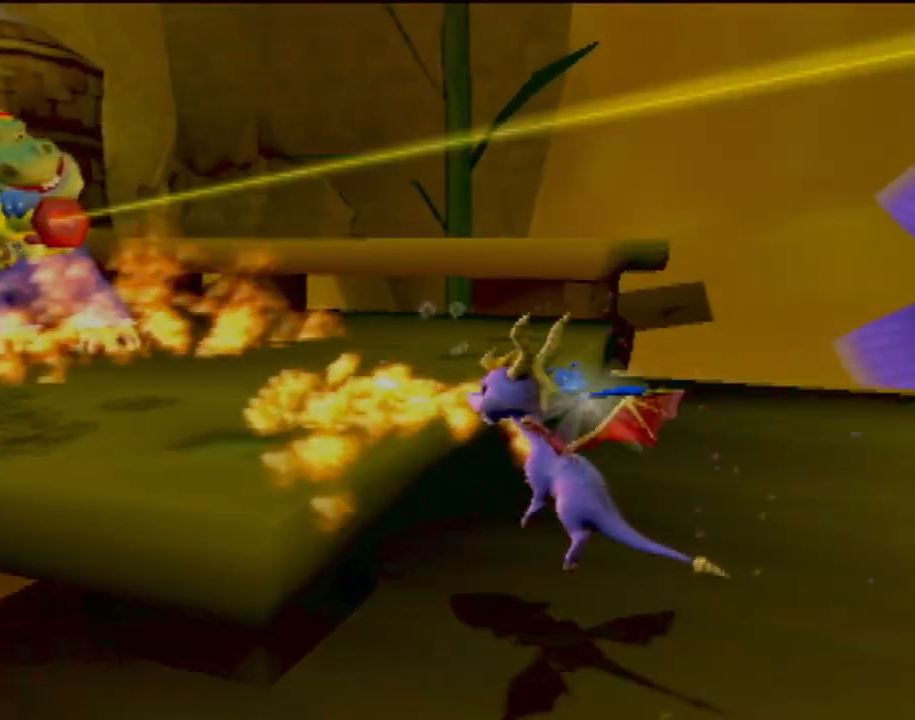
{"buttons": [], "left_stick": "center", "events": [[133, "R2", "down"], [400, "R2", "up"]]}
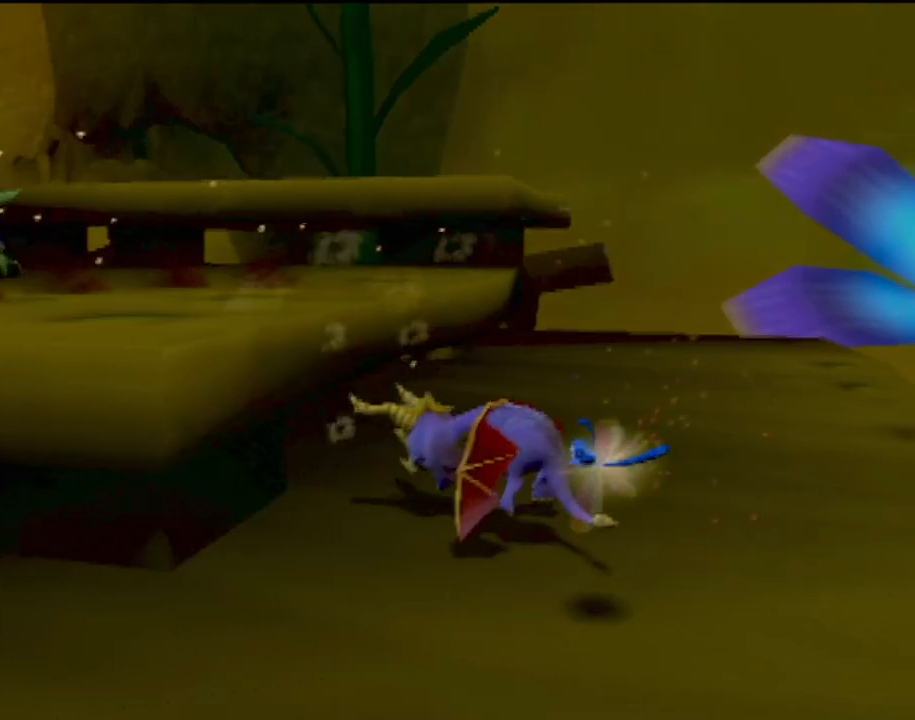
{"buttons": [], "left_stick": "up-left", "events": [[167, "left_stick", "up-left"], [201, "CROSS", "down"], [451, "CROSS", "up"]]}
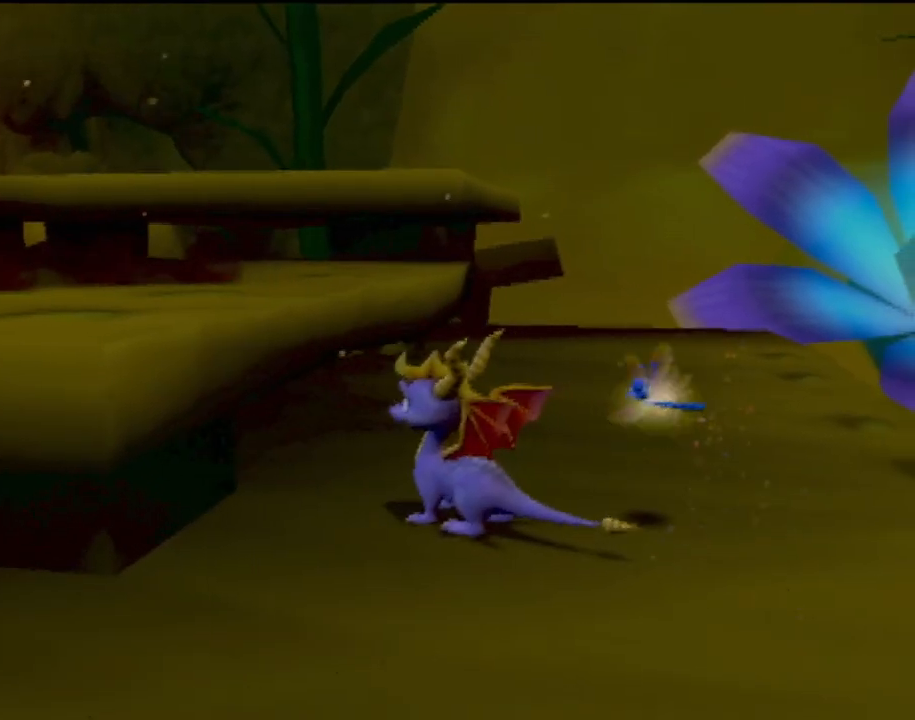
{"buttons": [], "left_stick": "up-left", "events": [[100, "CIRCLE", "down"], [217, "CIRCLE", "up"], [300, "CIRCLE", "down"], [417, "CIRCLE", "up"]]}
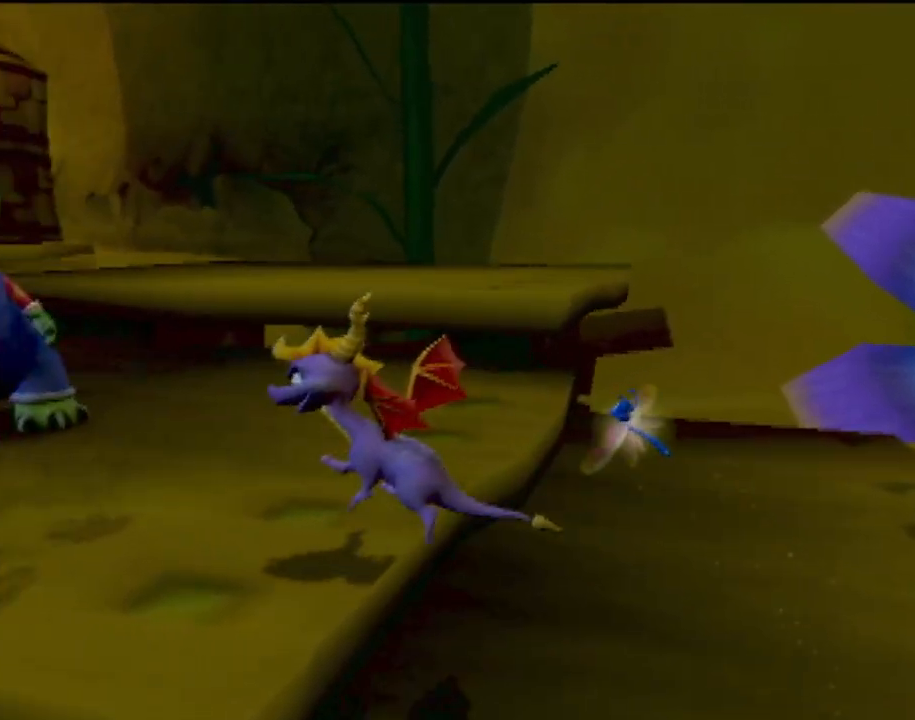
{"buttons": [], "left_stick": "up-left", "events": [[201, "left_stick", "up"], [468, "left_stick", "up-left"]]}
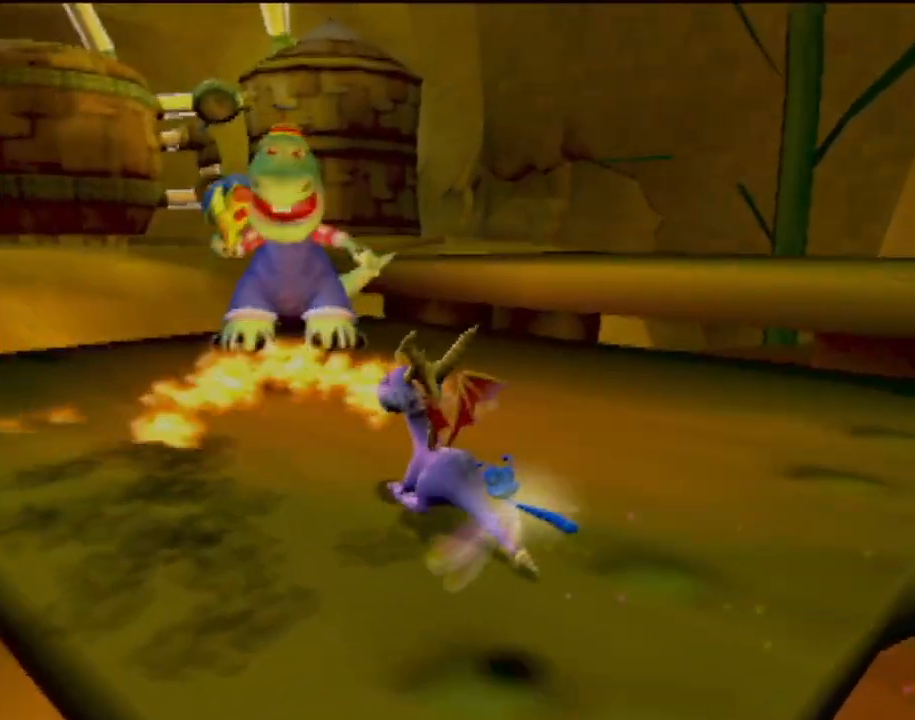
{"buttons": ["SQUARE"], "left_stick": "up", "events": [[150, "left_stick", "center"], [284, "left_stick", "up"], [467, "SQUARE", "down"]]}
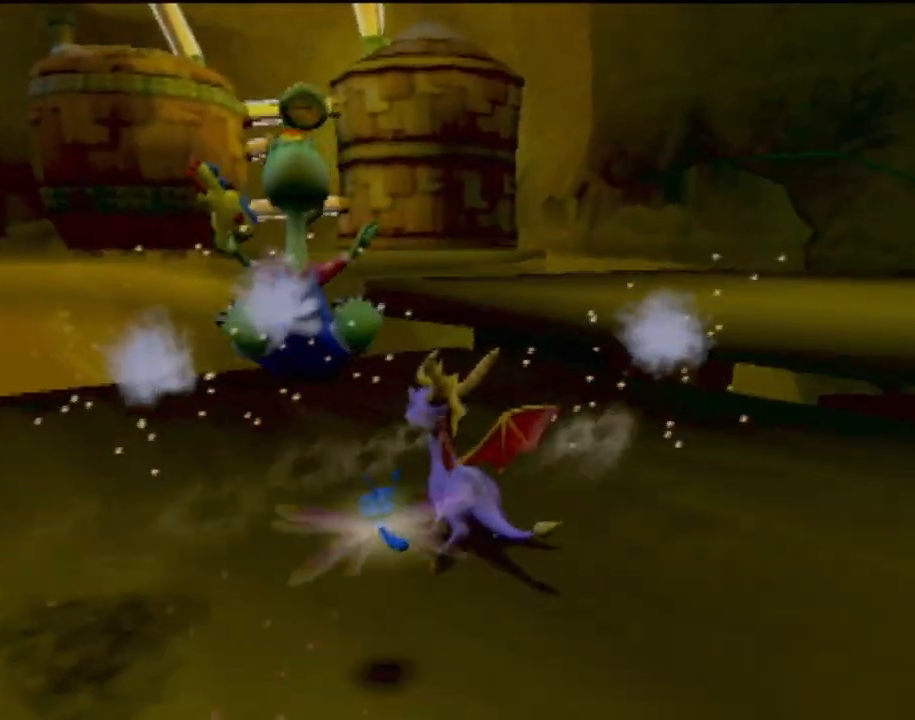
{"buttons": ["CROSS"], "left_stick": "up-right", "events": [[201, "left_stick", "up-right"], [217, "SQUARE", "up"], [334, "CROSS", "down"]]}
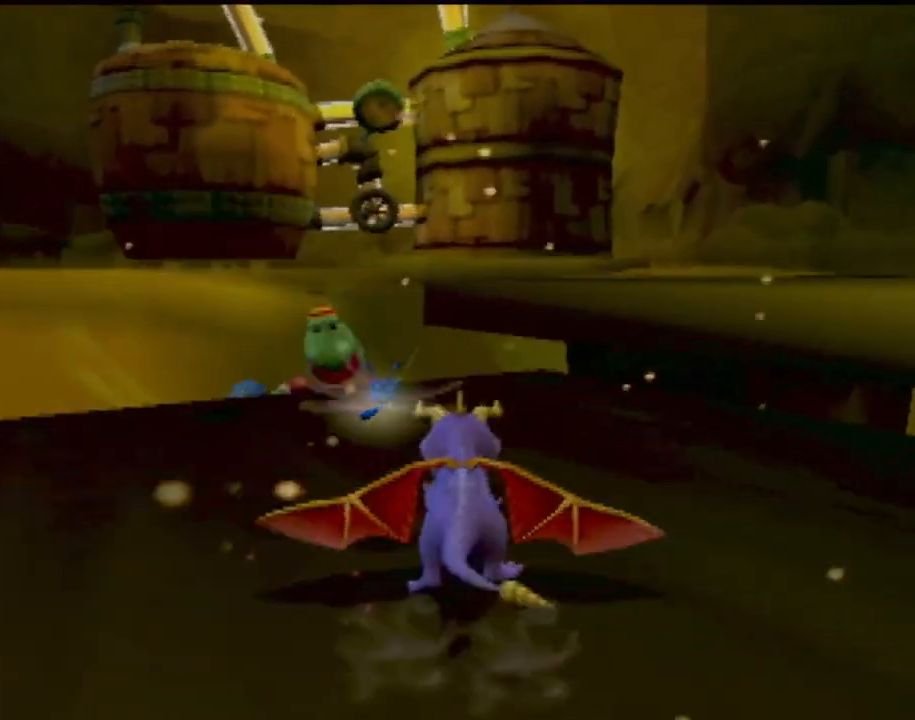
{"buttons": ["R2"], "left_stick": "center", "events": [[34, "CROSS", "up"], [50, "left_stick", "up"], [167, "R2", "down"], [317, "left_stick", "center"]]}
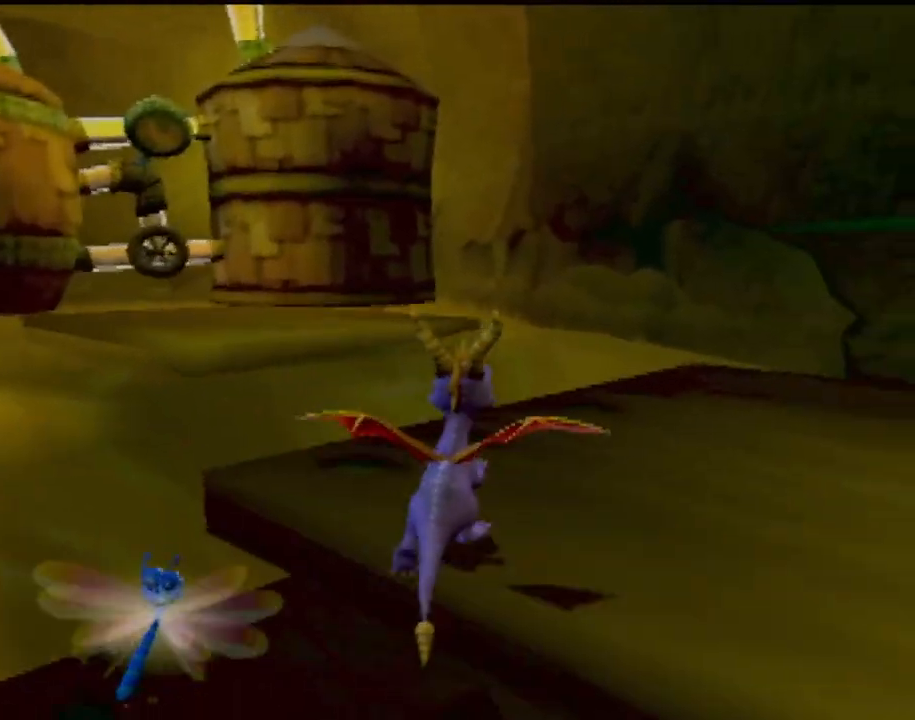
{"buttons": ["R2"], "left_stick": "down", "events": [[450, "left_stick", "down"]]}
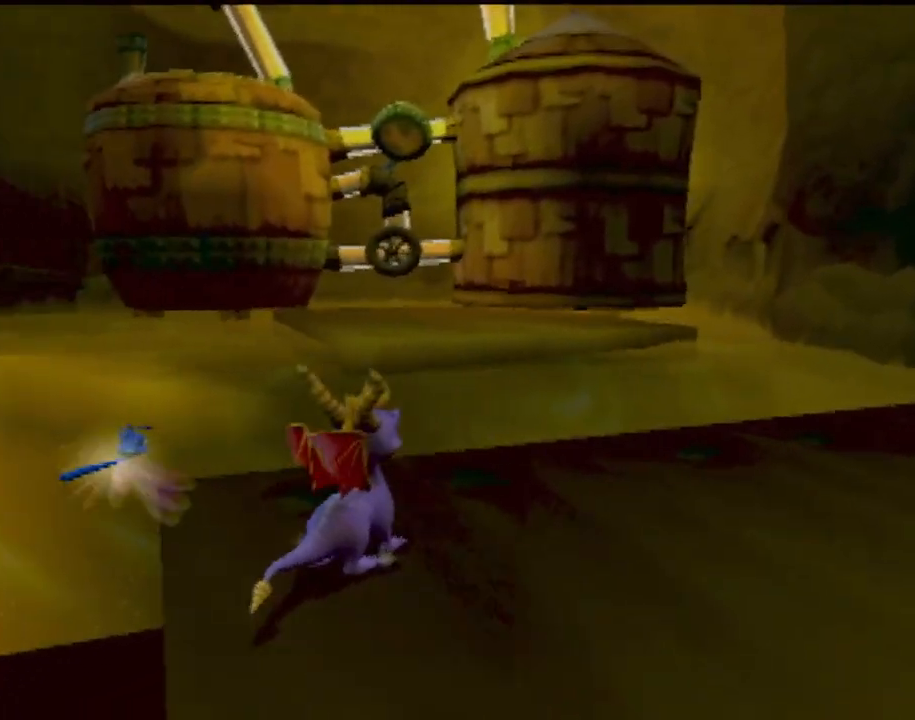
{"buttons": ["R2"], "left_stick": "down-left", "events": [[267, "left_stick", "down-left"]]}
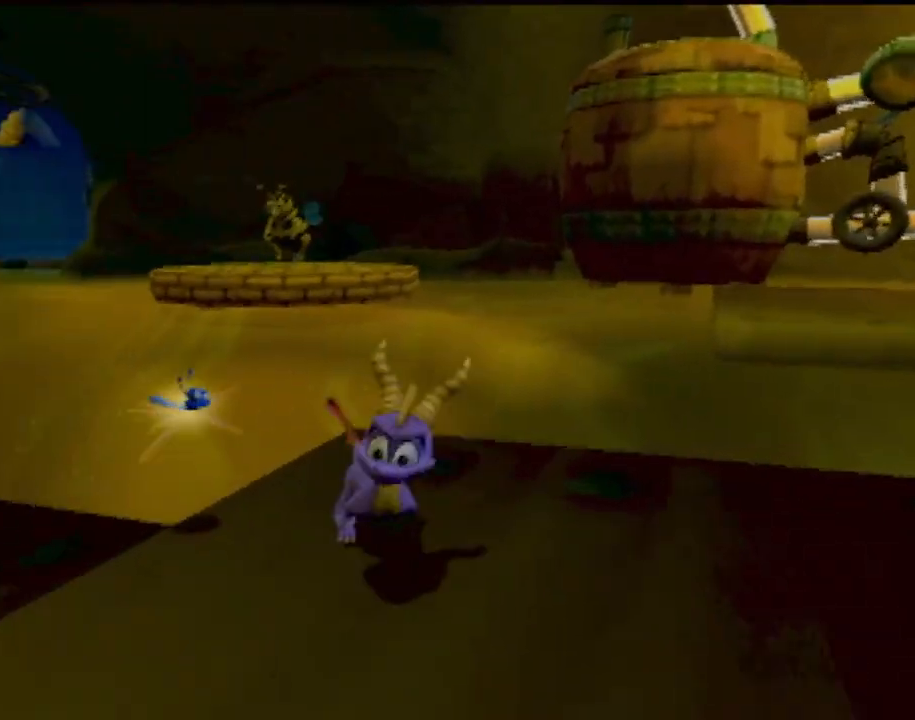
{"buttons": ["R2"], "left_stick": "center", "events": [[66, "left_stick", "left"], [317, "left_stick", "center"]]}
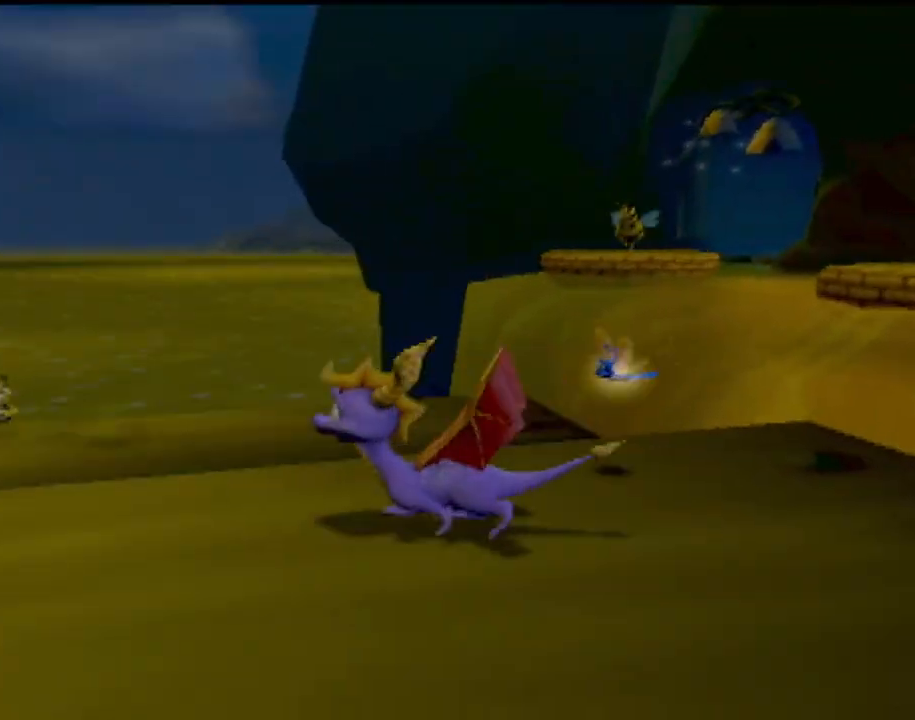
{"buttons": [], "left_stick": "up-left", "events": [[134, "R2", "up"], [167, "left_stick", "up-left"]]}
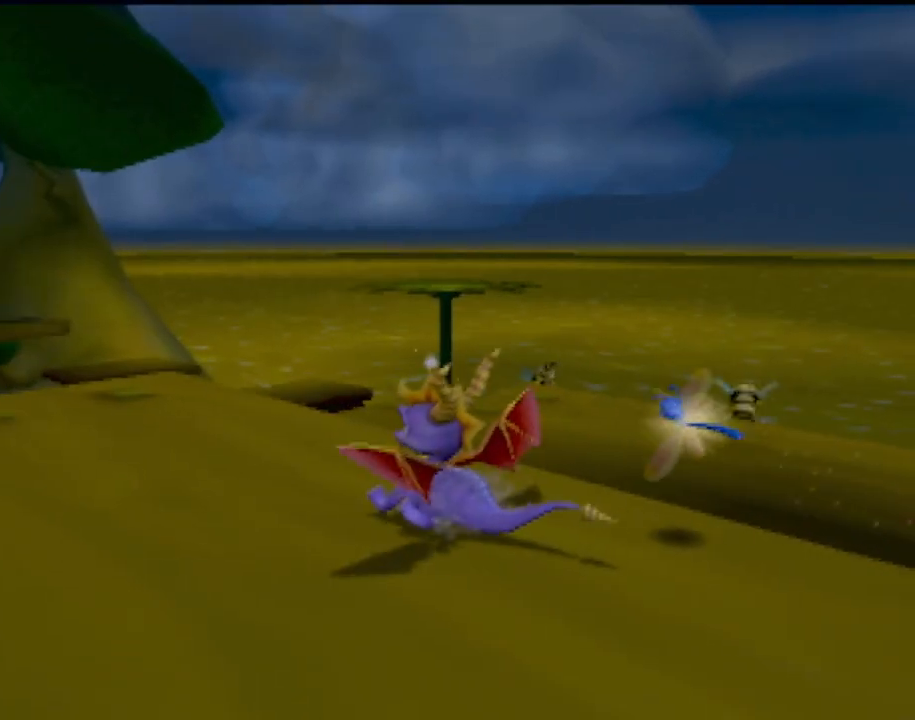
{"buttons": [], "left_stick": "center", "events": [[433, "left_stick", "center"]]}
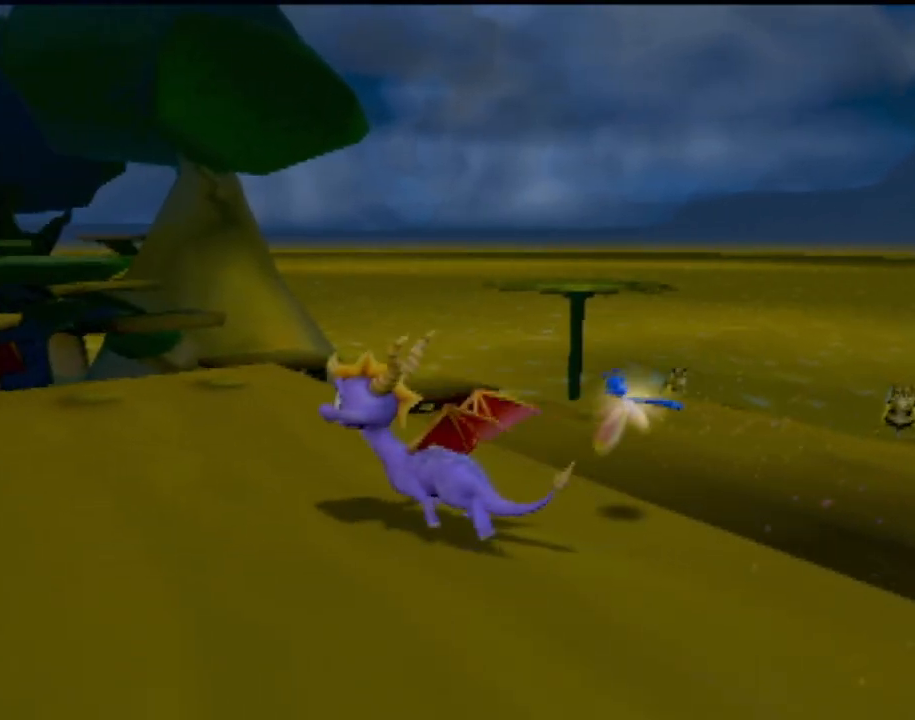
{"buttons": [], "left_stick": "up-left", "events": [[150, "left_stick", "left"], [250, "left_stick", "up-left"]]}
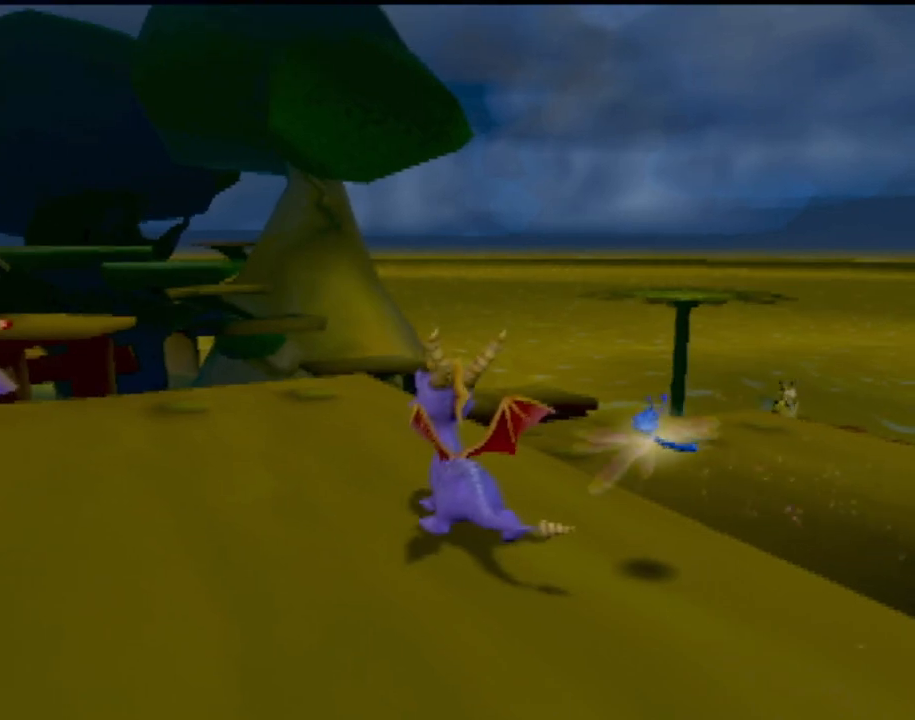
{"buttons": [], "left_stick": "center", "events": [[167, "left_stick", "center"]]}
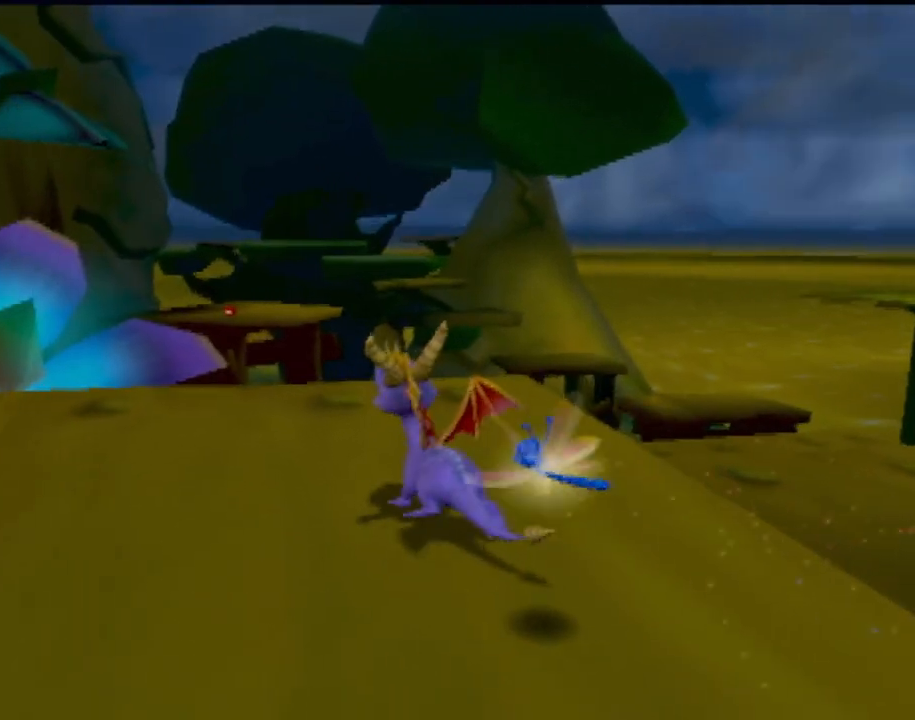
{"buttons": [], "left_stick": "center", "events": []}
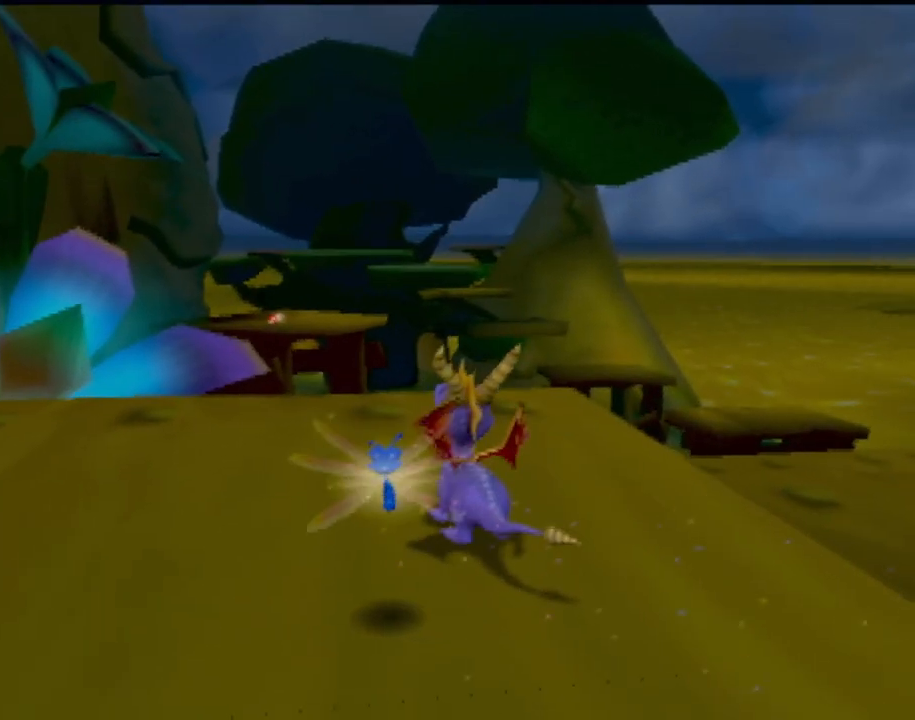
{"buttons": [], "left_stick": "center", "events": []}
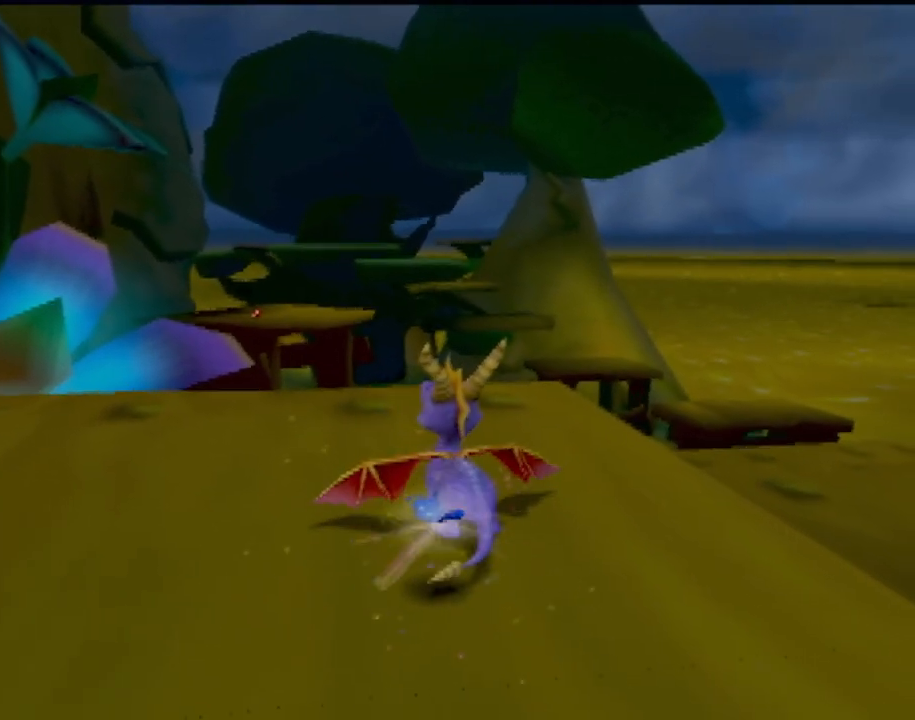
{"buttons": [], "left_stick": "center", "events": []}